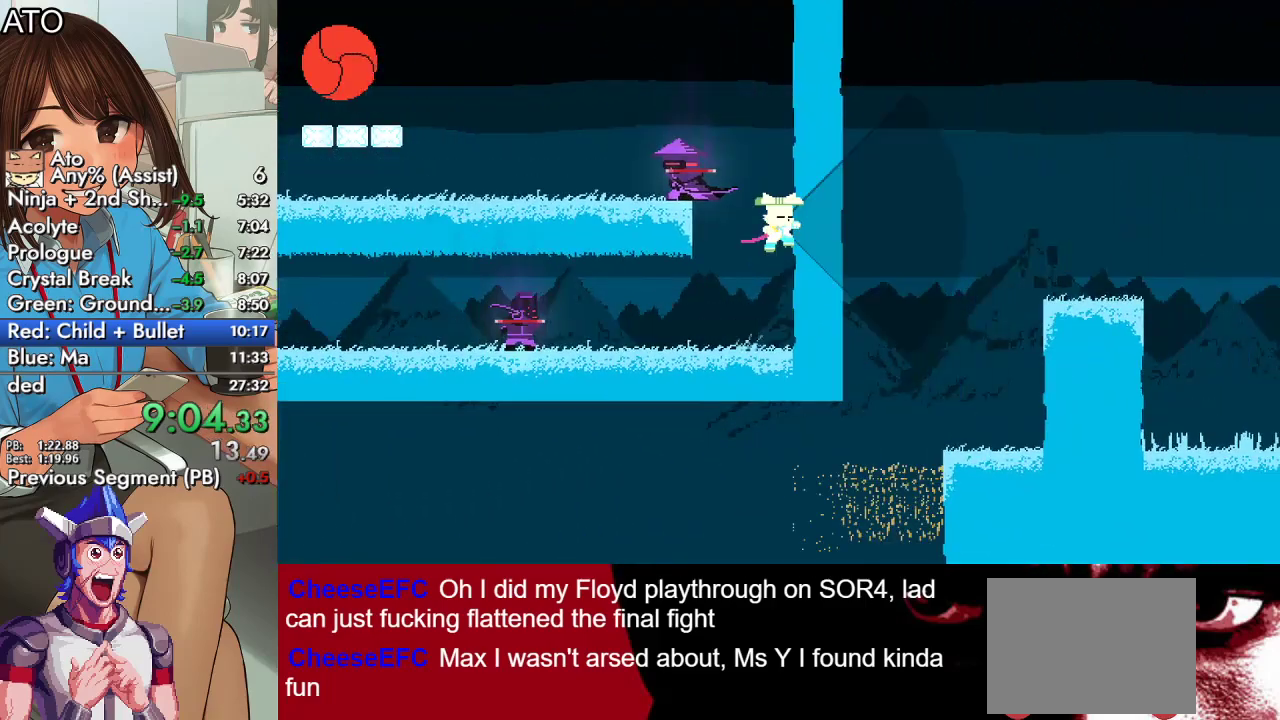
Gameplay with a controller (PlayStation layout); each line is a JSON object with the inputs held at the frame after it. "events" lists button and stick changes between this image and that frame as [ms after this image, input, new state], when the widget could be followed in between.
{"buttons": ["CROSS", "SQUARE", "DPAD_LEFT"], "left_stick": "center", "right_stick": "center", "events": [[100, "CROSS", "down"], [367, "DPAD_LEFT", "down"]]}
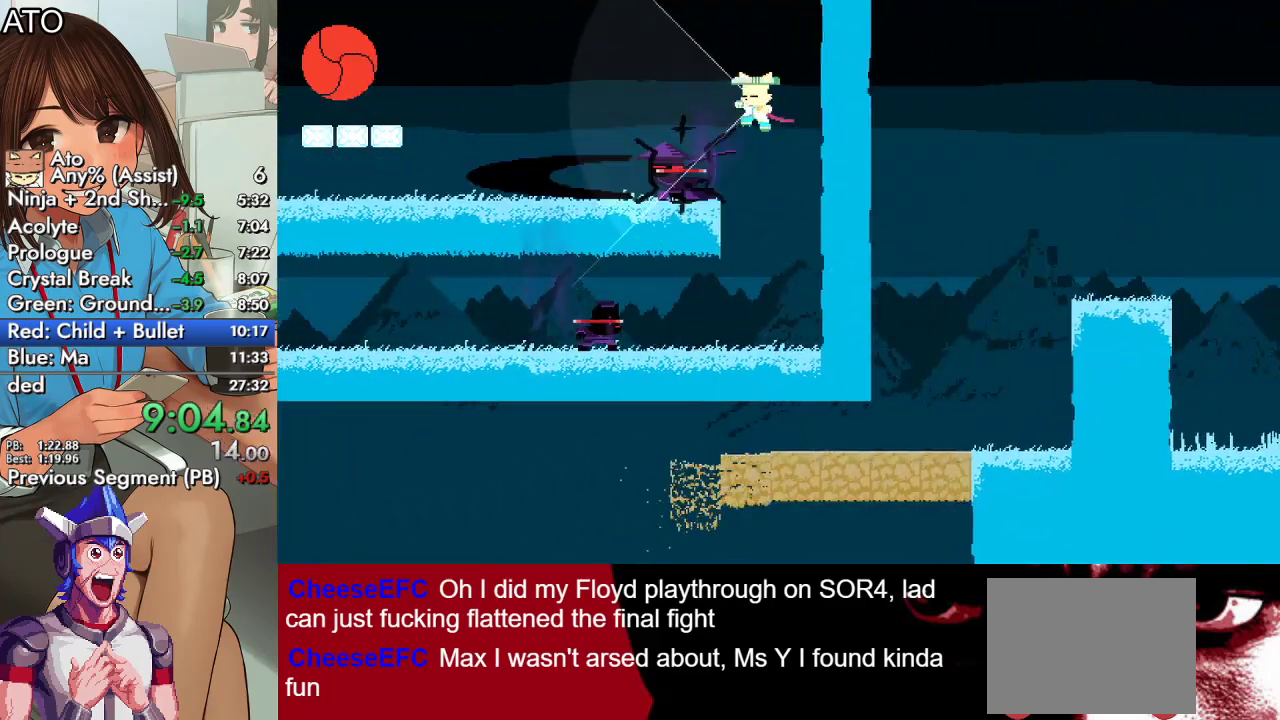
{"buttons": ["SQUARE", "DPAD_LEFT"], "left_stick": "center", "right_stick": "center", "events": [[133, "CROSS", "up"]]}
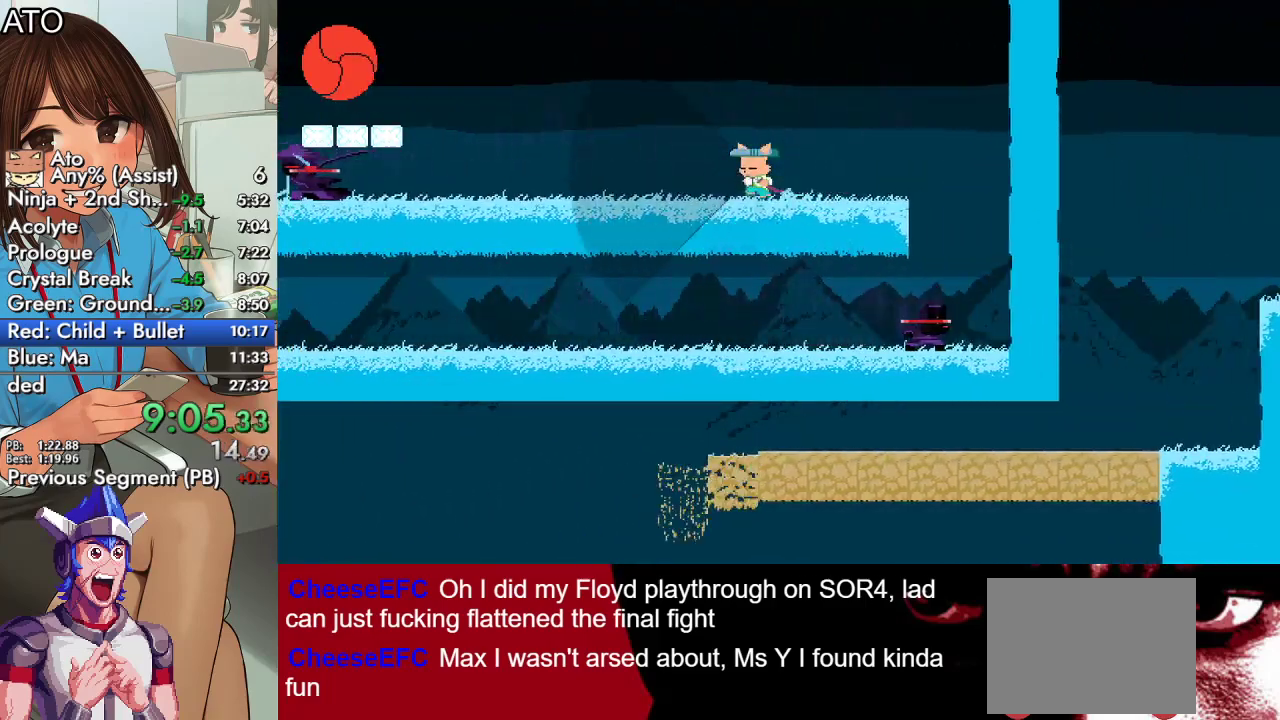
{"buttons": ["SQUARE", "DPAD_LEFT"], "left_stick": "center", "right_stick": "center", "events": []}
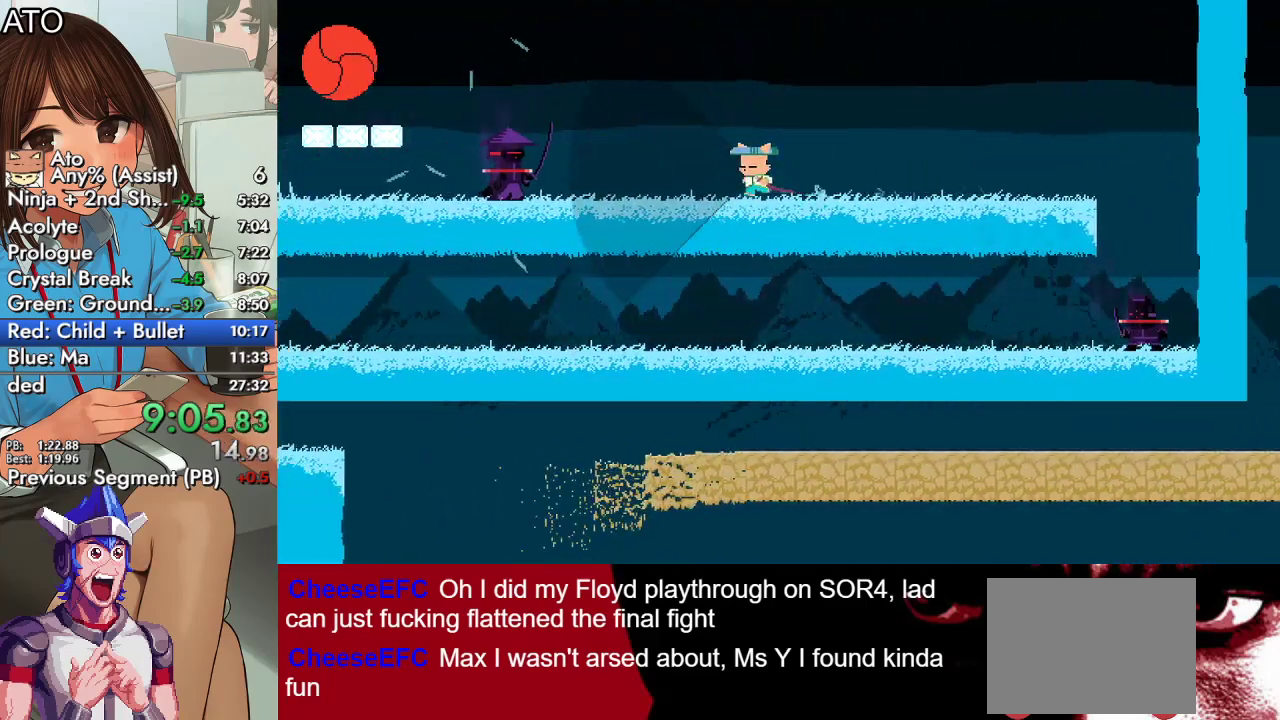
{"buttons": ["SQUARE", "DPAD_LEFT"], "left_stick": "center", "right_stick": "center", "events": []}
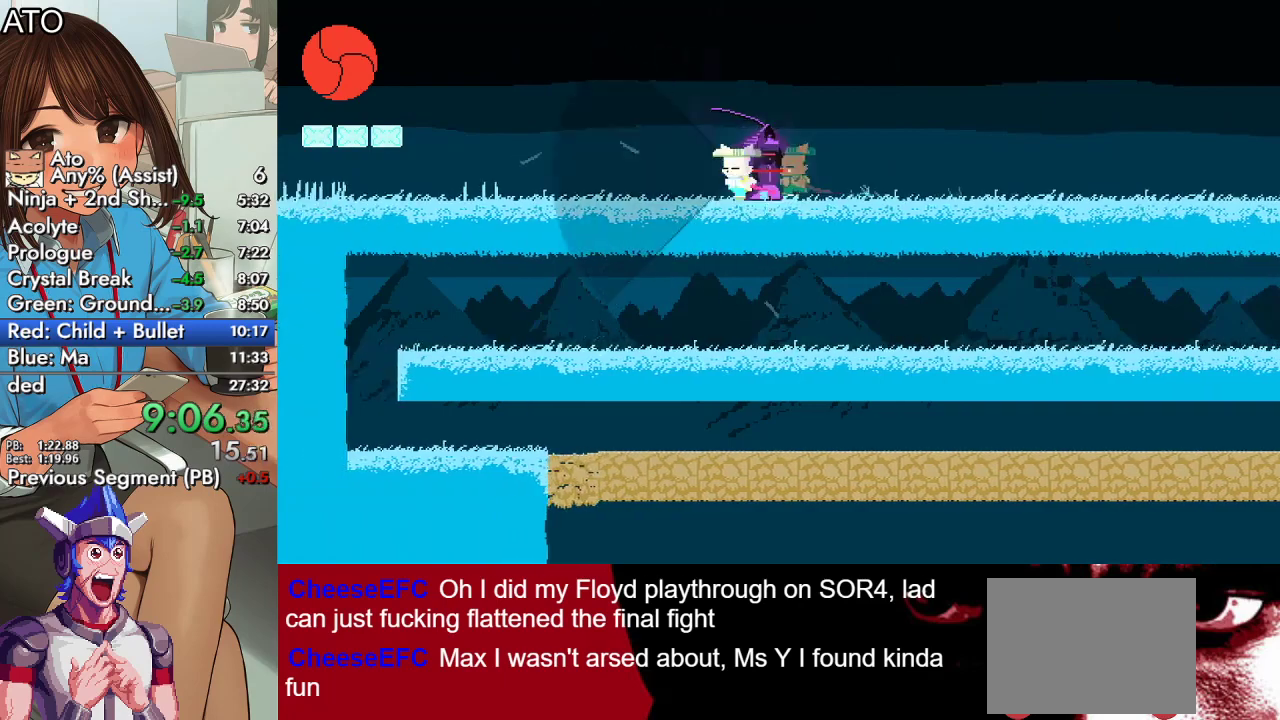
{"buttons": ["SQUARE", "DPAD_LEFT"], "left_stick": "center", "right_stick": "center", "events": []}
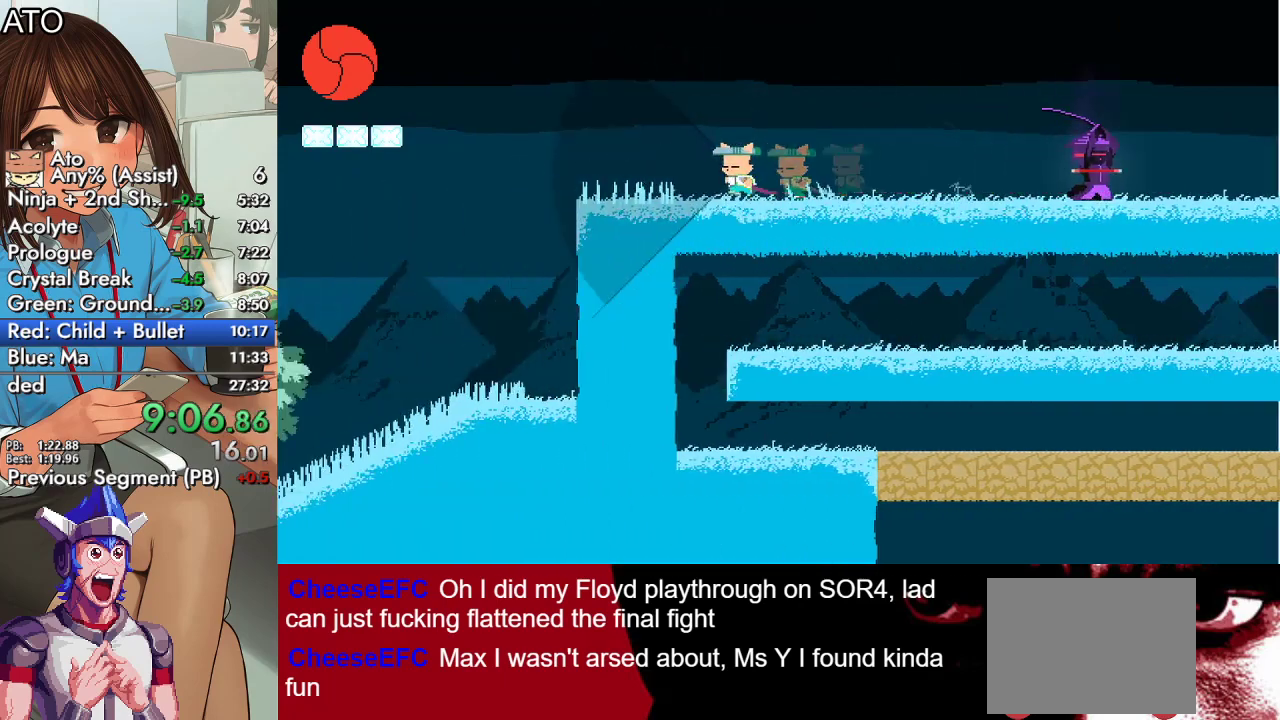
{"buttons": ["CROSS", "SQUARE", "DPAD_LEFT"], "left_stick": "center", "right_stick": "center", "events": [[200, "CROSS", "down"]]}
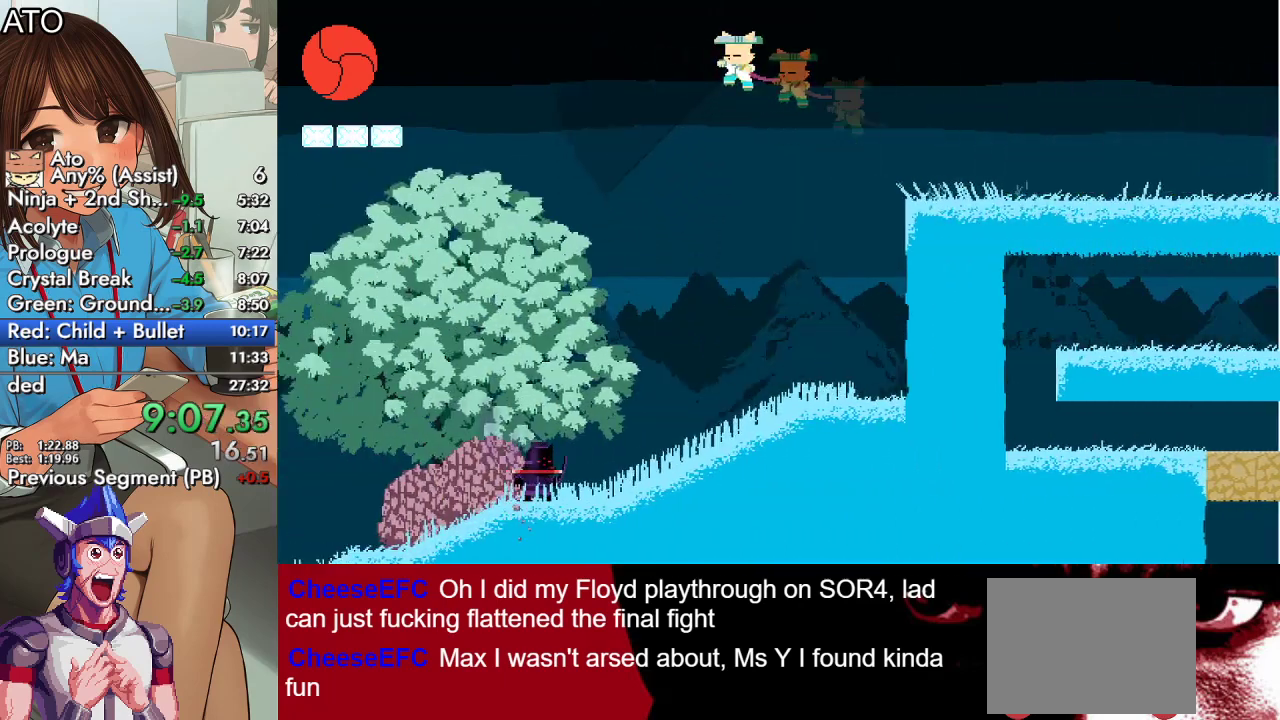
{"buttons": ["SQUARE", "DPAD_LEFT"], "left_stick": "center", "right_stick": "center", "events": [[167, "CROSS", "up"]]}
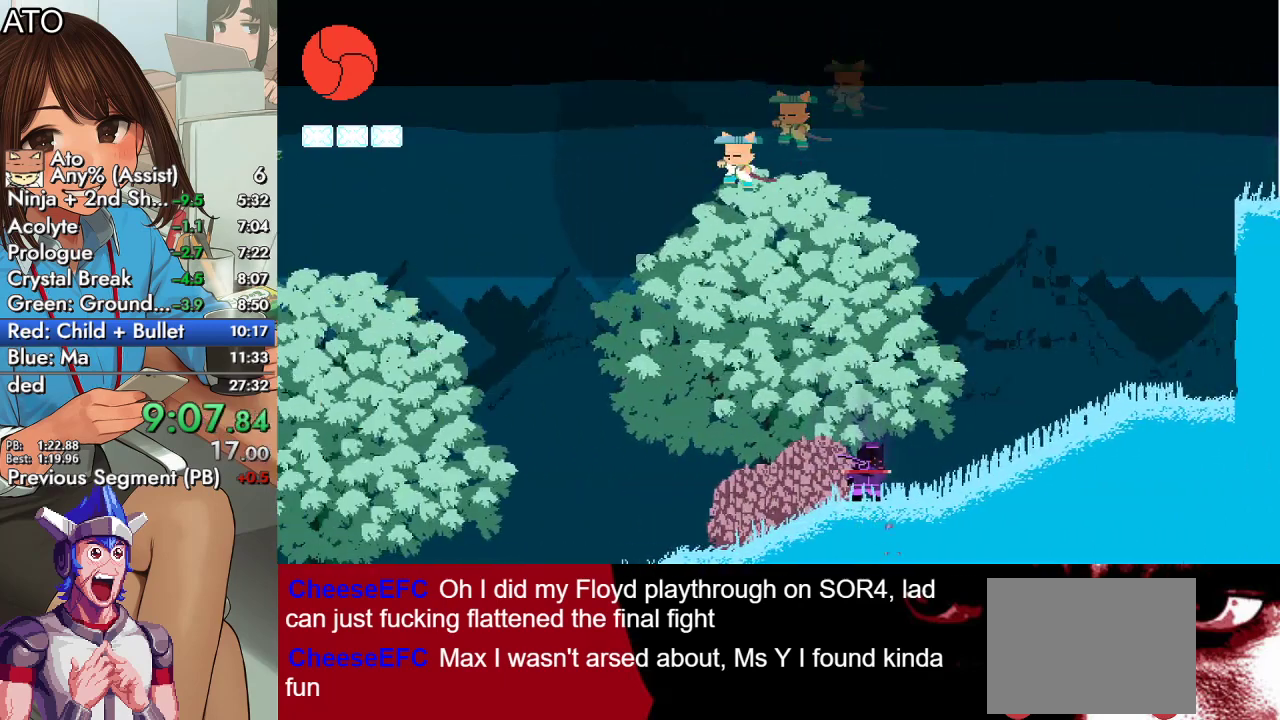
{"buttons": ["SQUARE", "DPAD_LEFT"], "left_stick": "center", "right_stick": "center", "events": []}
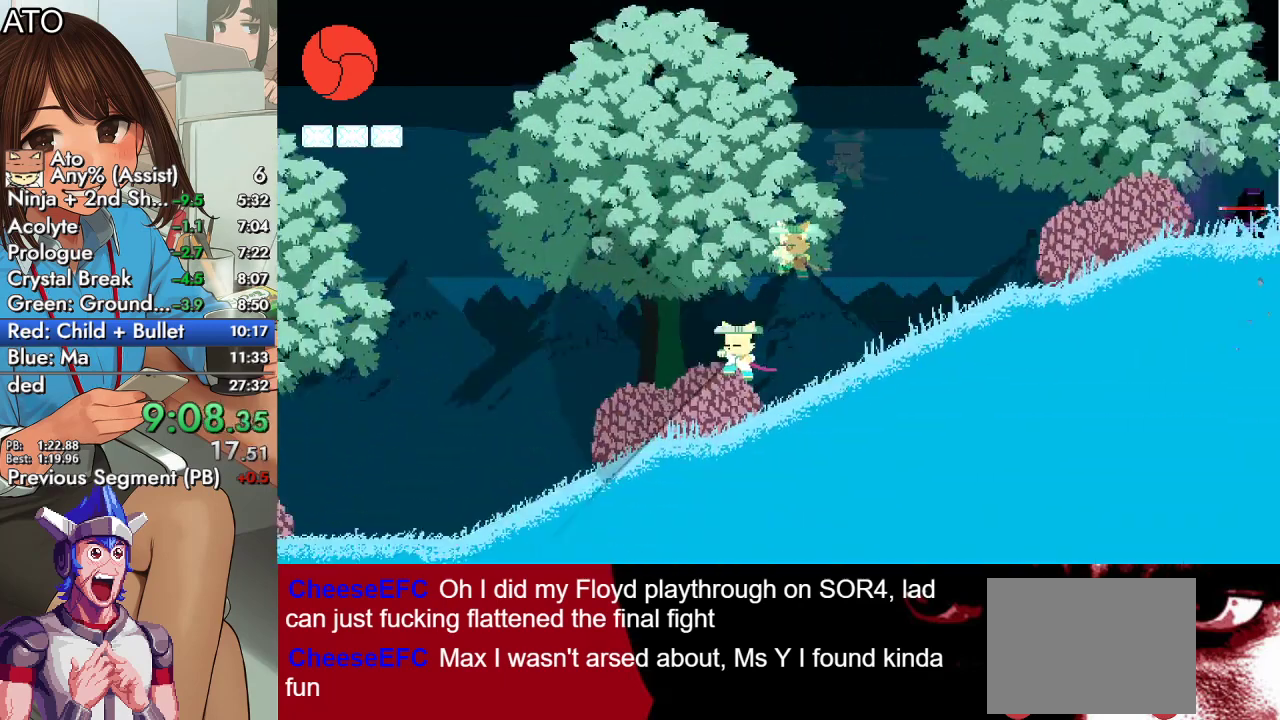
{"buttons": ["SQUARE", "DPAD_LEFT"], "left_stick": "center", "right_stick": "center", "events": []}
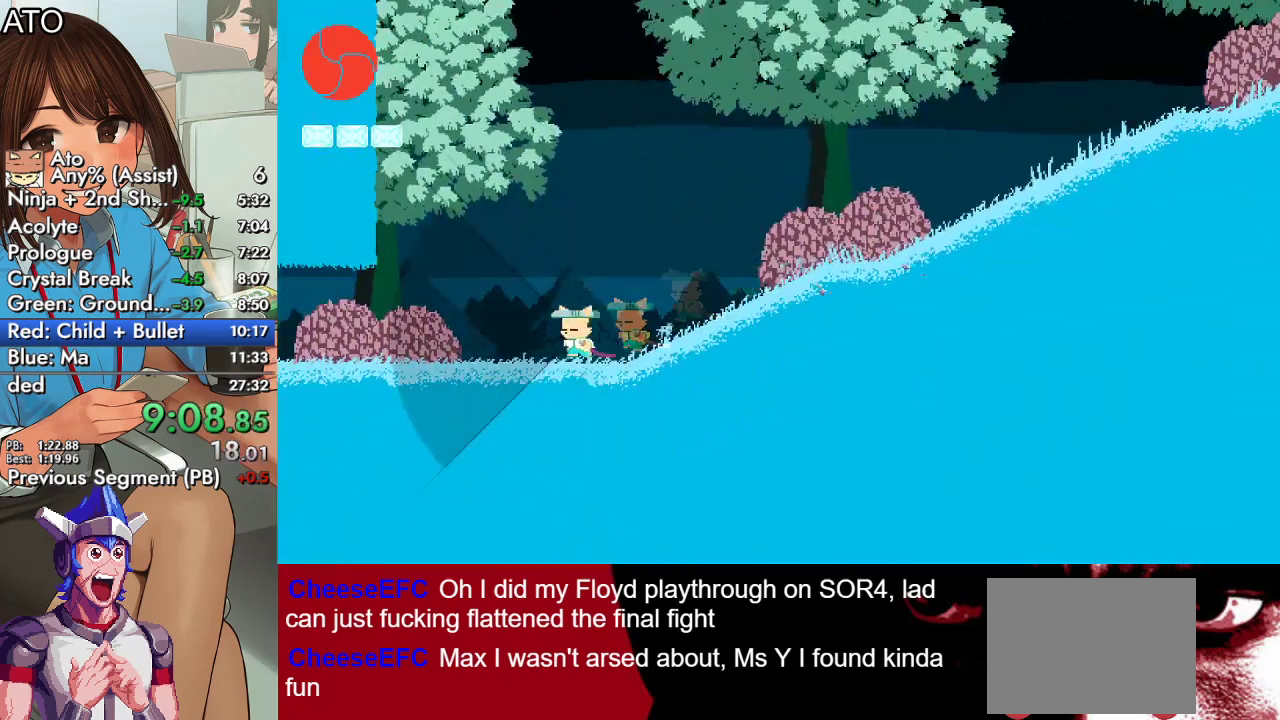
{"buttons": ["SQUARE", "DPAD_LEFT"], "left_stick": "center", "right_stick": "center", "events": []}
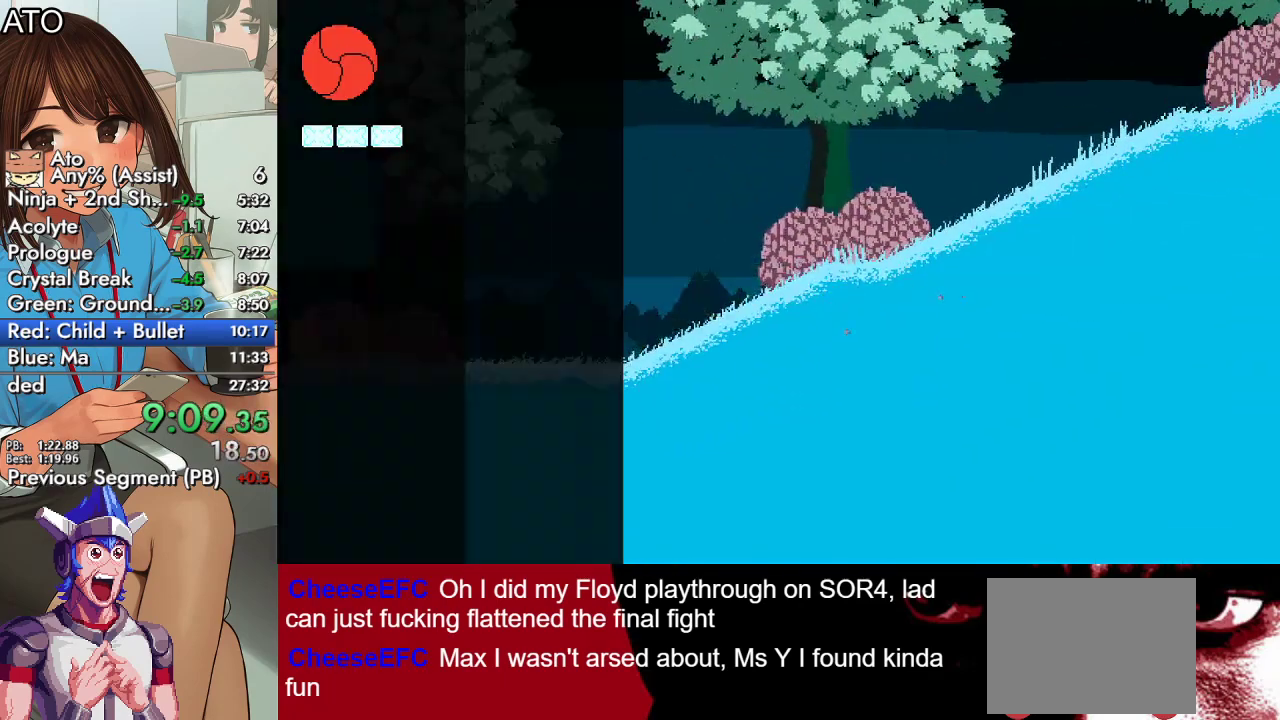
{"buttons": ["SQUARE", "DPAD_LEFT"], "left_stick": "center", "right_stick": "center", "events": []}
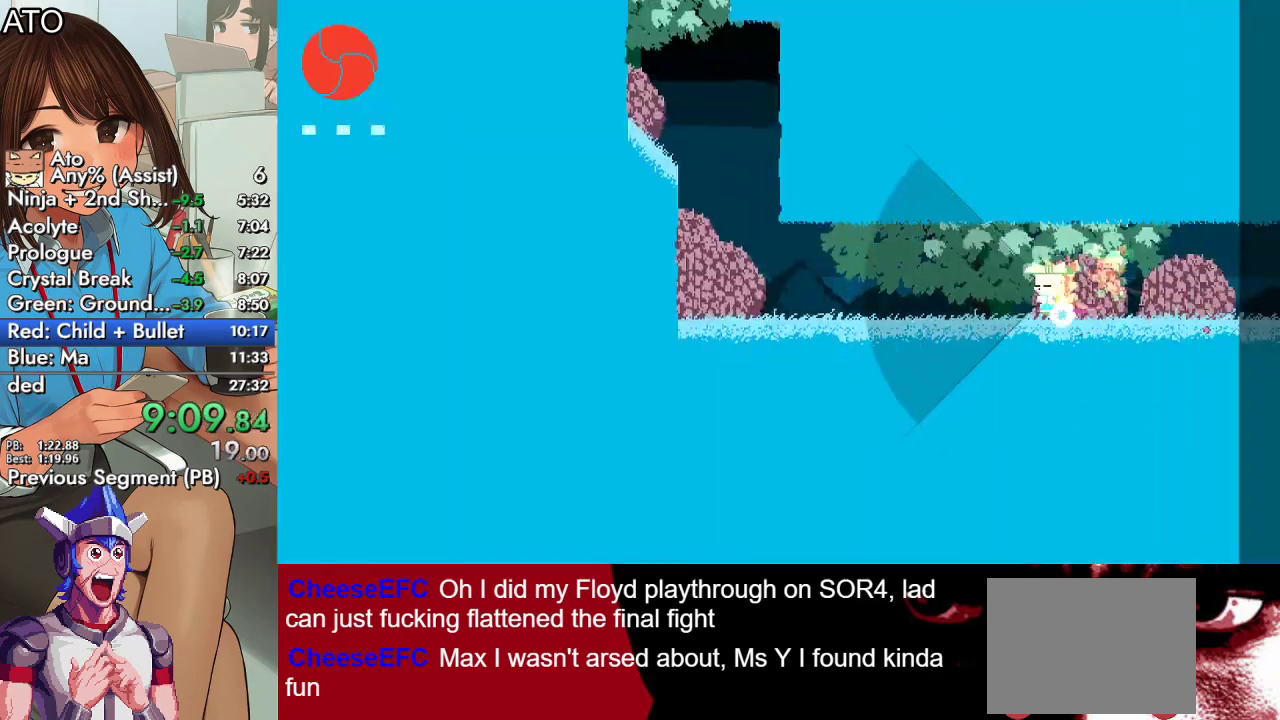
{"buttons": ["CROSS", "SQUARE", "DPAD_LEFT"], "left_stick": "center", "right_stick": "center", "events": [[467, "CROSS", "down"]]}
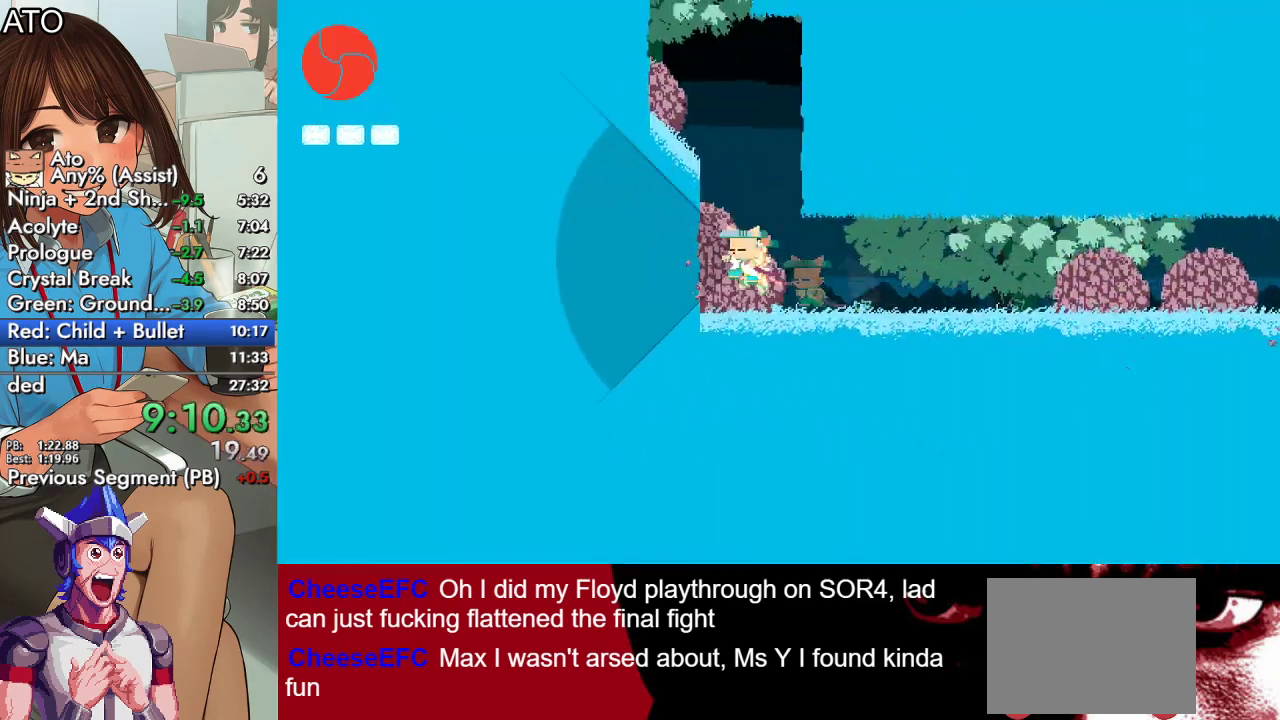
{"buttons": ["SQUARE", "DPAD_LEFT"], "left_stick": "center", "right_stick": "center", "events": [[100, "CROSS", "up"], [200, "CROSS", "down"], [433, "CROSS", "up"]]}
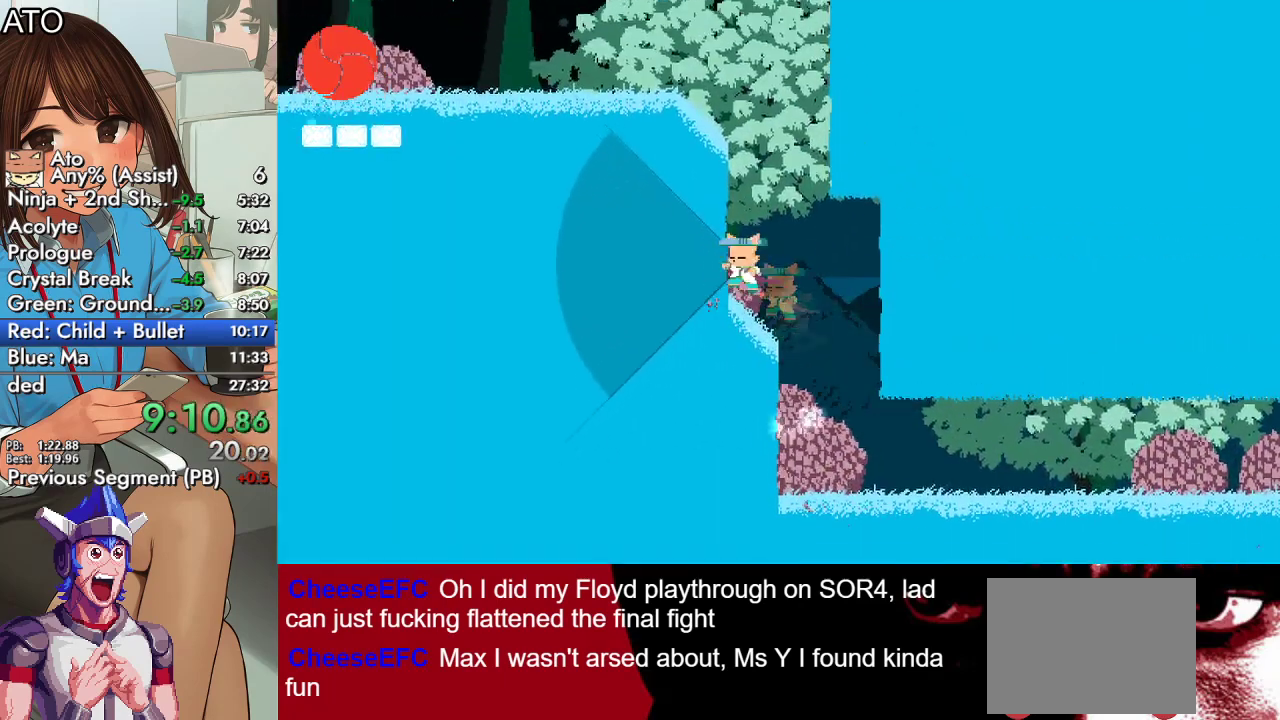
{"buttons": ["CROSS", "SQUARE", "DPAD_LEFT"], "left_stick": "center", "right_stick": "center", "events": [[100, "CROSS", "down"], [333, "CROSS", "up"], [400, "CROSS", "down"]]}
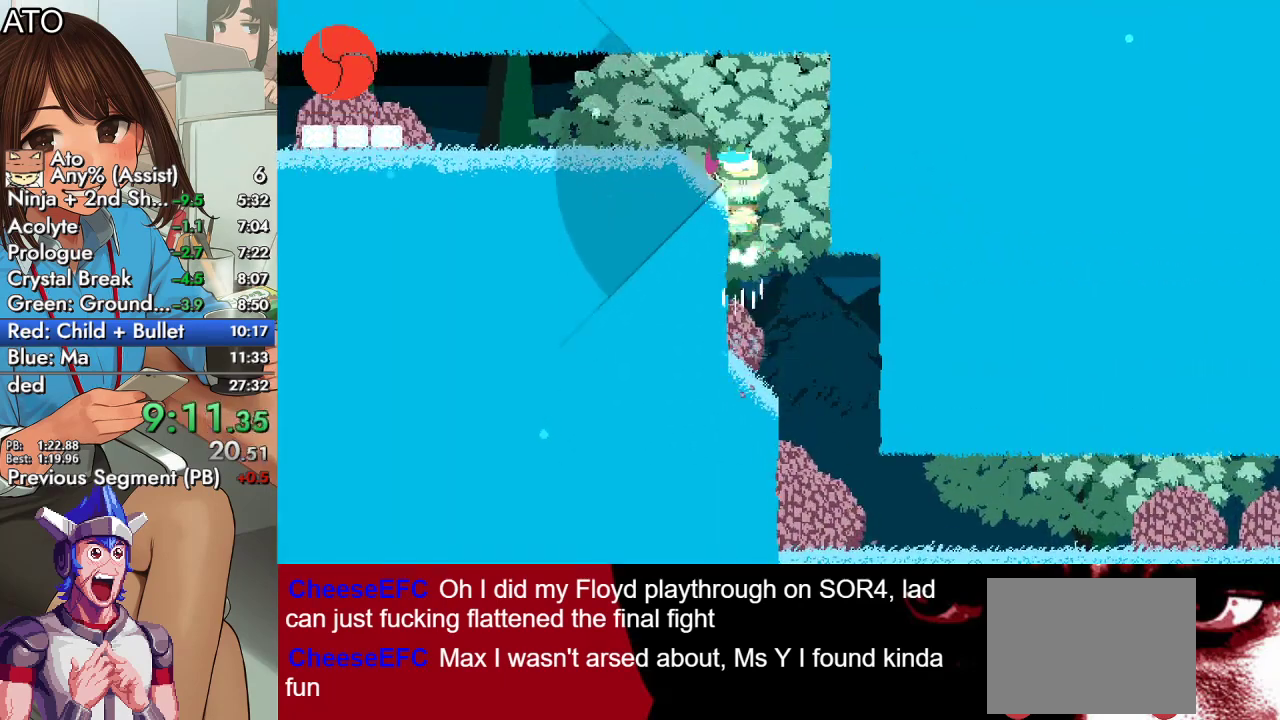
{"buttons": ["SQUARE", "DPAD_LEFT"], "left_stick": "center", "right_stick": "center", "events": [[200, "CROSS", "up"]]}
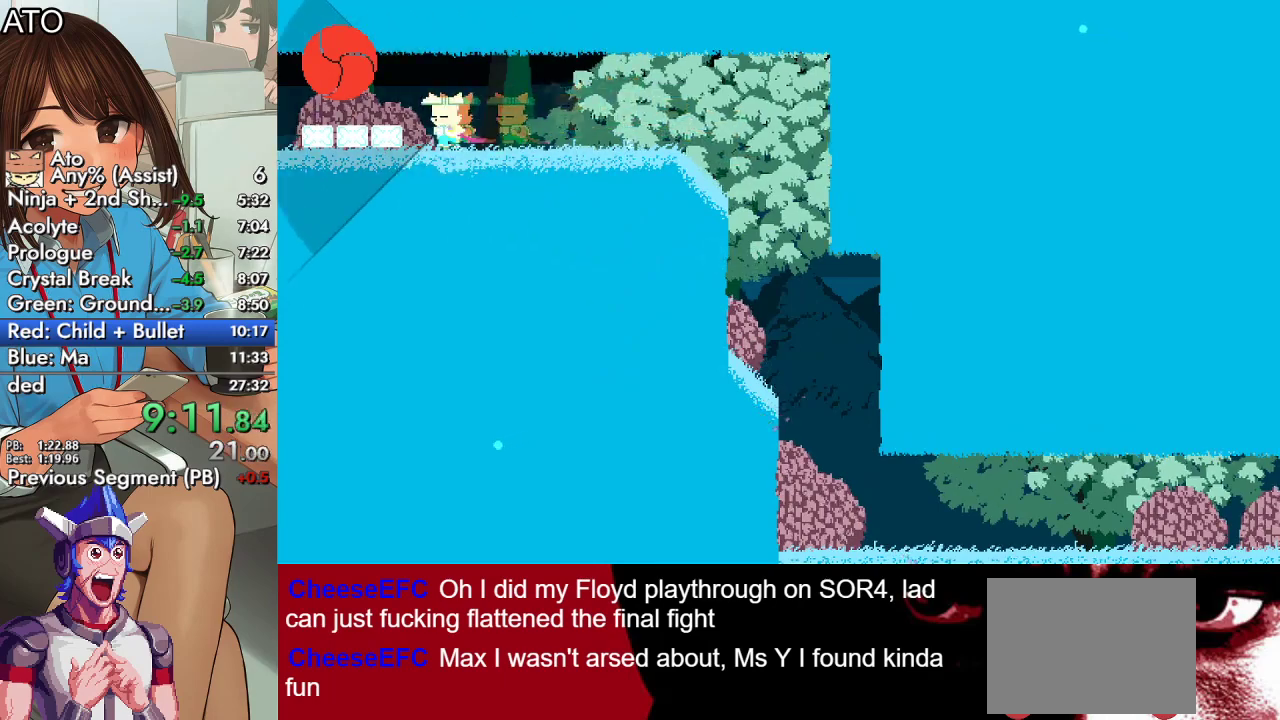
{"buttons": ["SQUARE", "DPAD_LEFT"], "left_stick": "center", "right_stick": "center", "events": []}
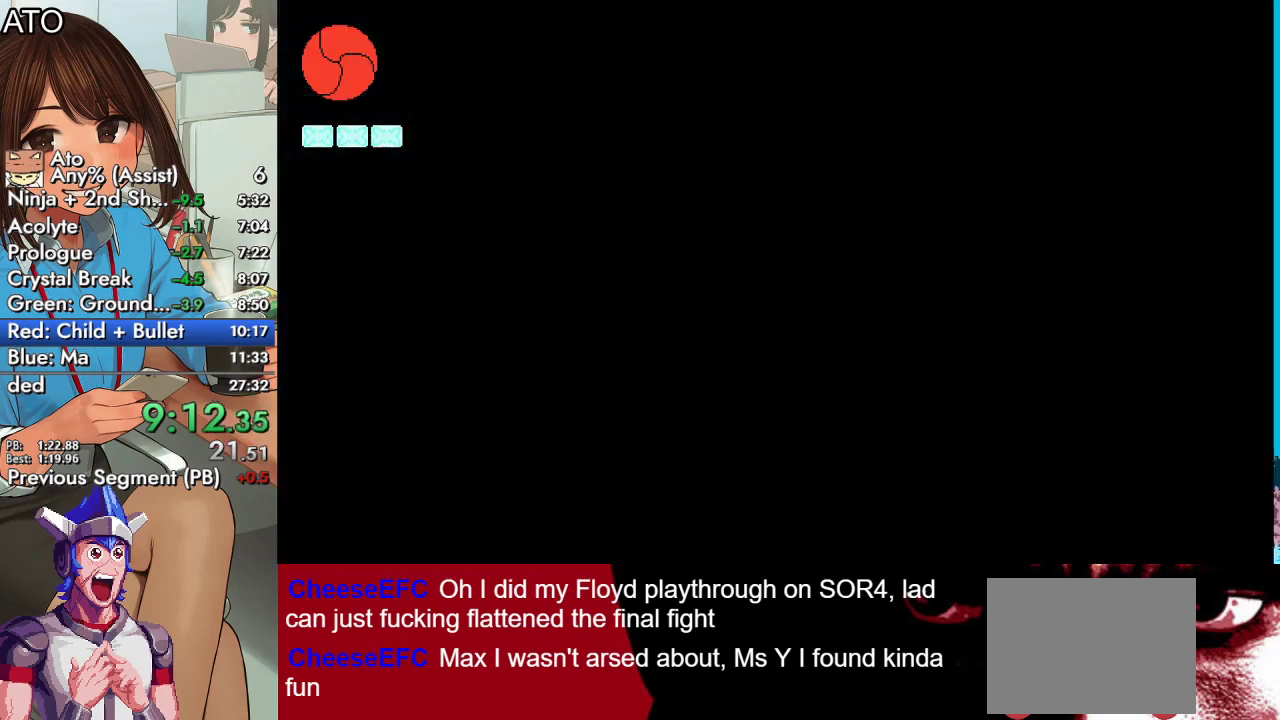
{"buttons": ["SQUARE", "DPAD_LEFT"], "left_stick": "center", "right_stick": "center", "events": []}
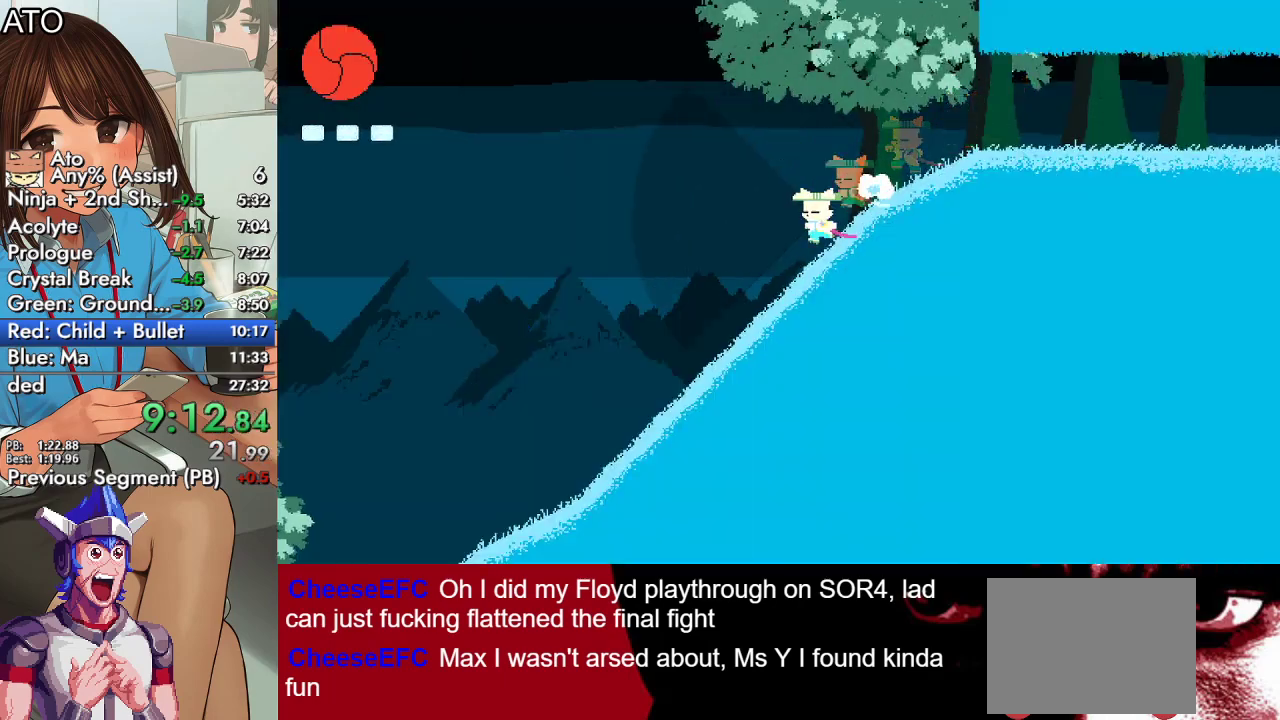
{"buttons": ["SQUARE", "DPAD_UP", "DPAD_LEFT"], "left_stick": "center", "right_stick": "center", "events": [[67, "DPAD_UP", "down"]]}
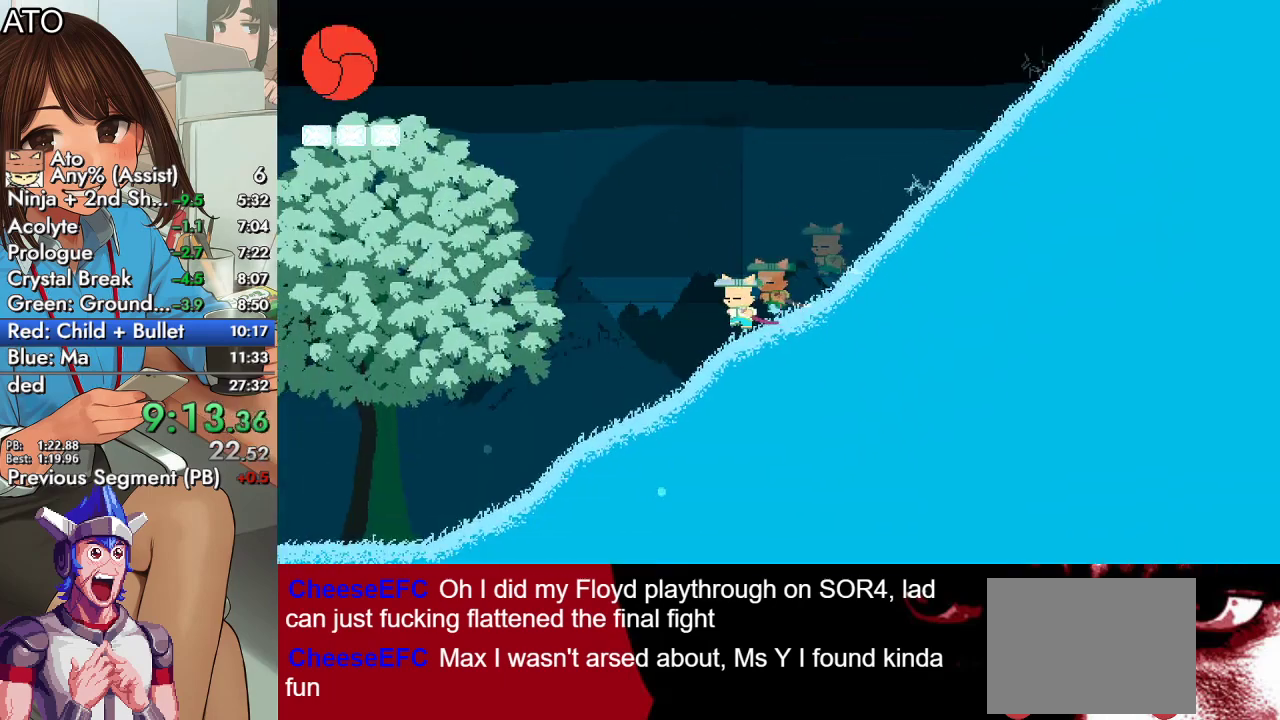
{"buttons": ["SQUARE", "DPAD_UP", "DPAD_LEFT"], "left_stick": "center", "right_stick": "center", "events": []}
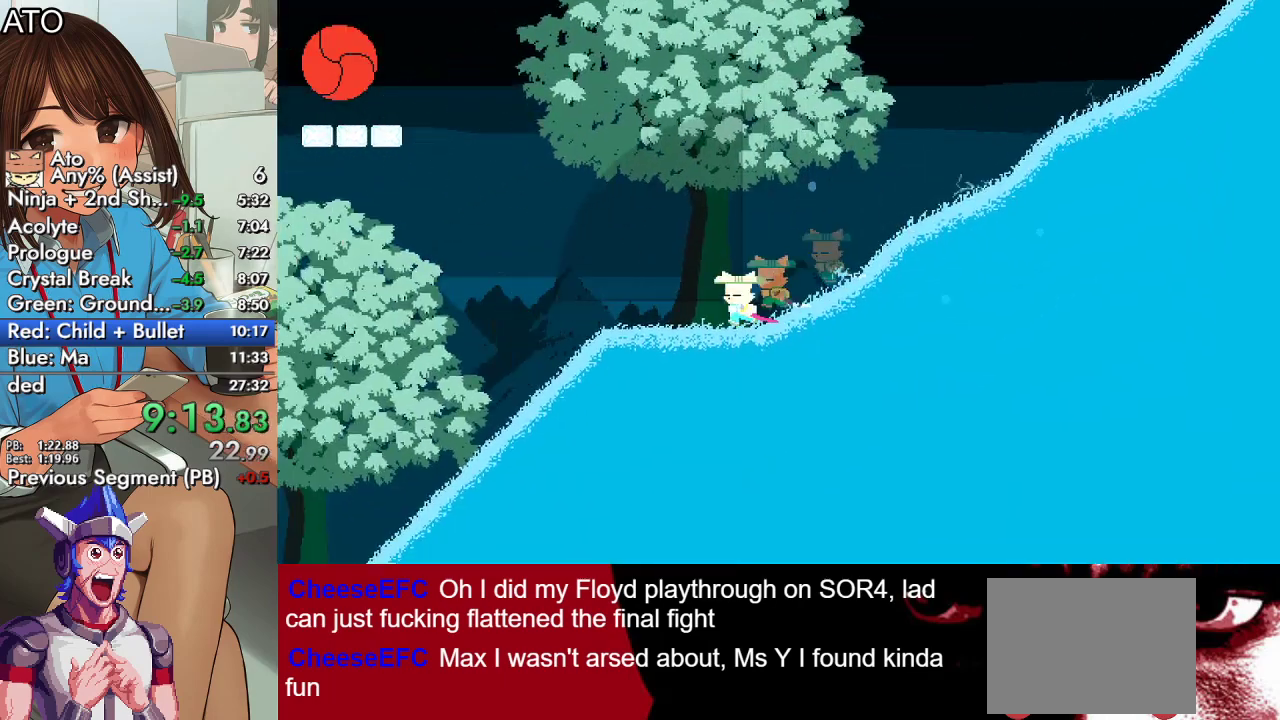
{"buttons": ["CROSS", "SQUARE", "DPAD_UP", "DPAD_LEFT"], "left_stick": "center", "right_stick": "center", "events": [[200, "CROSS", "down"]]}
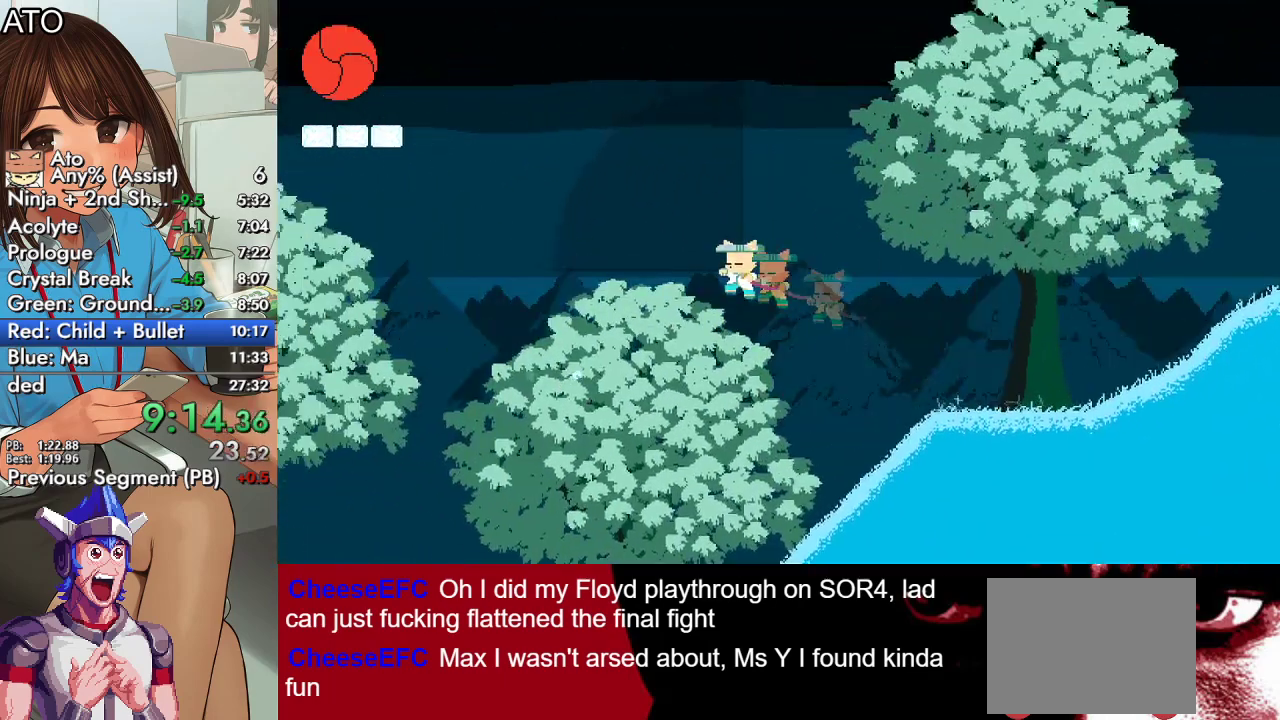
{"buttons": ["CROSS", "SQUARE", "DPAD_UP", "DPAD_LEFT"], "left_stick": "center", "right_stick": "center", "events": [[167, "CROSS", "up"], [367, "CROSS", "down"]]}
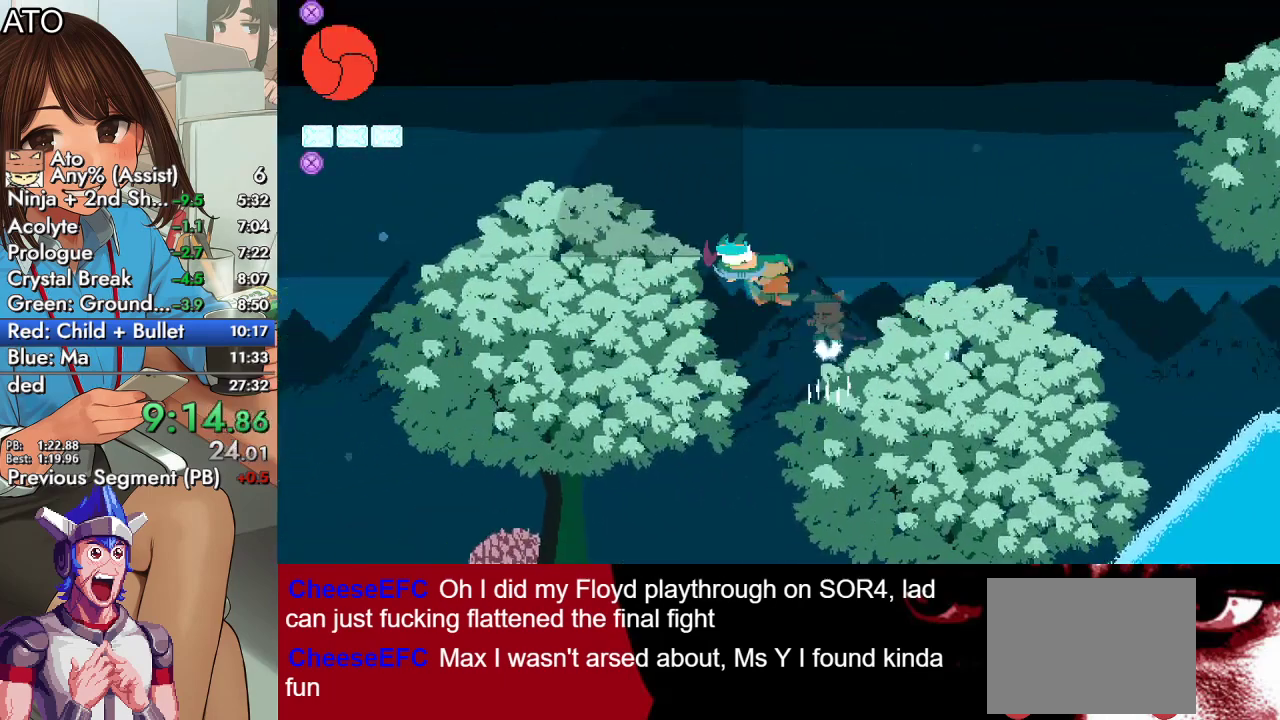
{"buttons": ["CROSS", "SQUARE", "DPAD_UP", "DPAD_LEFT"], "left_stick": "center", "right_stick": "center", "events": []}